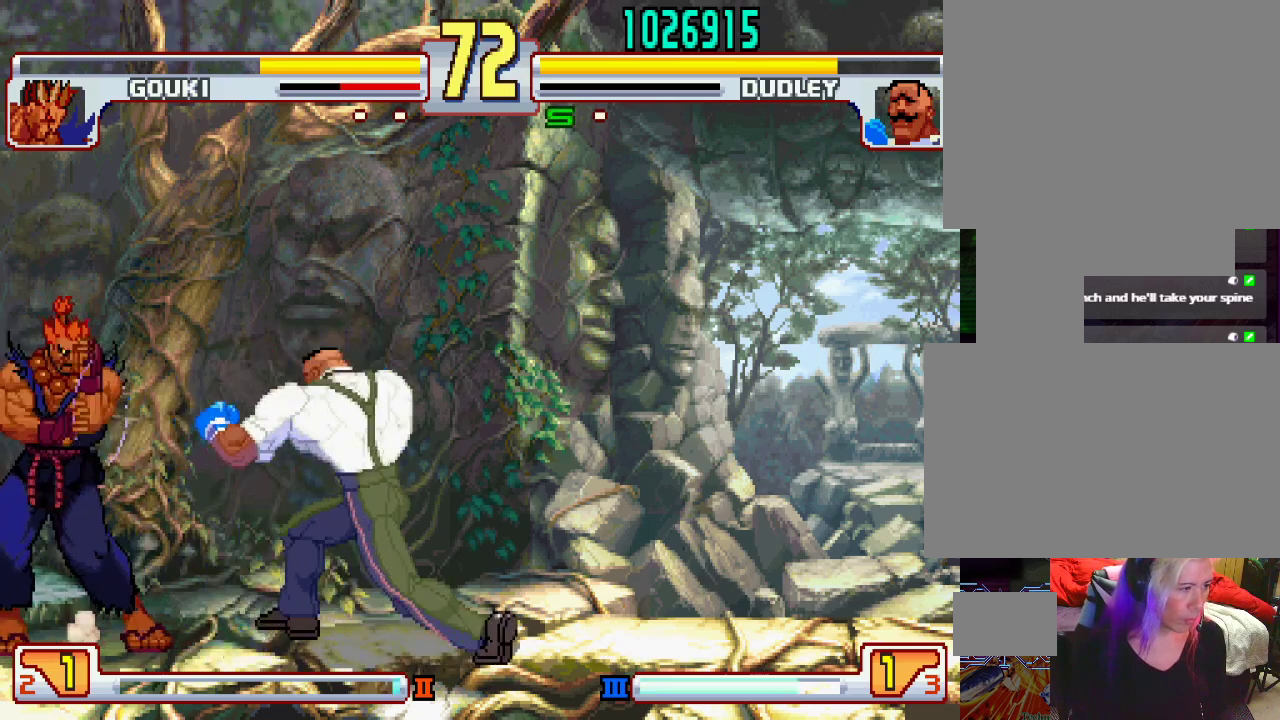
Gameplay with a controller (PlayStation layout); each line is a JSON object with the inputs held at the frame after it. "events" lists button and stick changes between this image and that frame as [ms after this image, input, new state], when the widget could be followed in between. Not read: L3 R1 R2 R3.
{"buttons": [], "left_stick": "left", "events": [[167, "CIRCLE", "down"], [467, "CIRCLE", "up"]]}
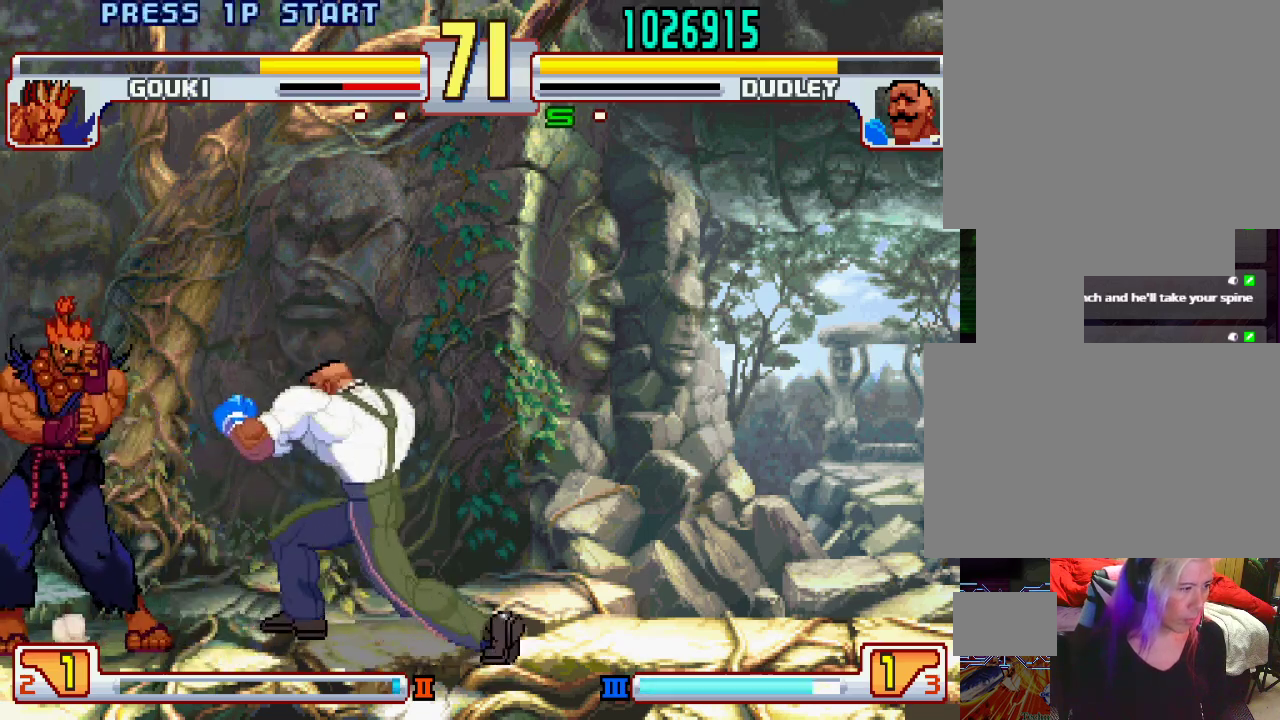
{"buttons": [], "left_stick": "left", "events": [[150, "CIRCLE", "down"], [467, "CIRCLE", "up"]]}
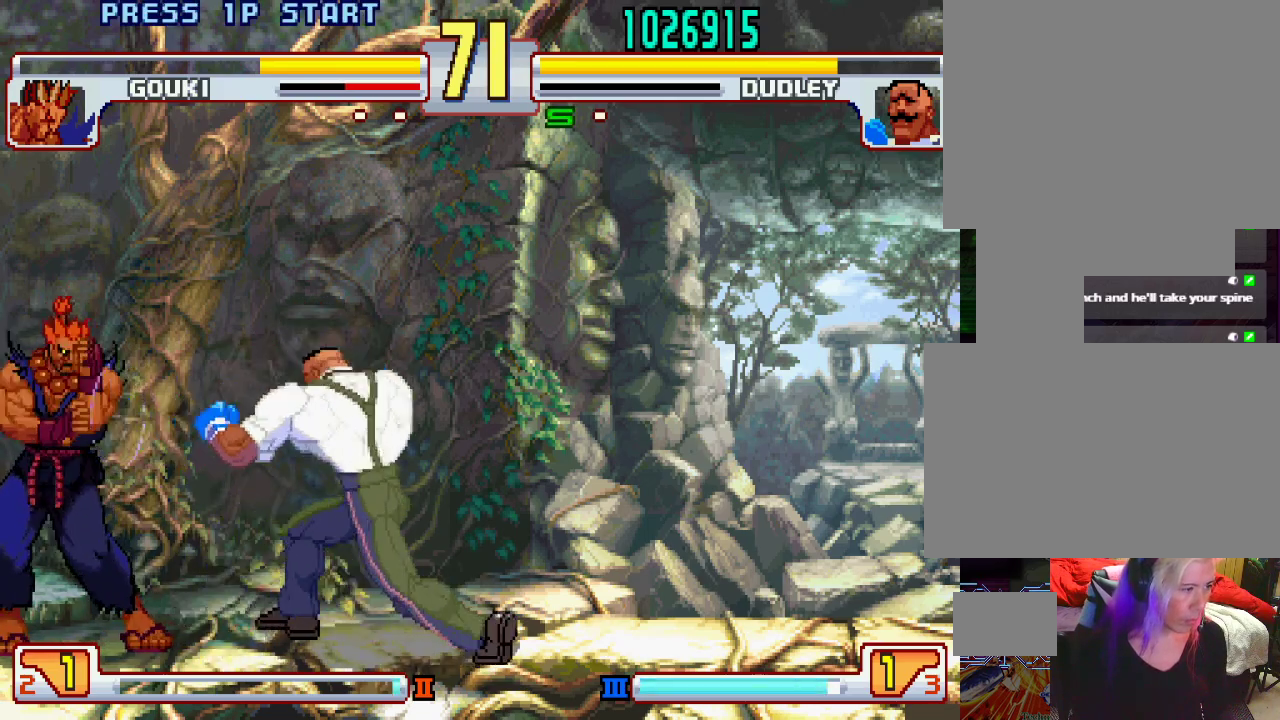
{"buttons": [], "left_stick": "left", "events": [[150, "CIRCLE", "down"], [467, "CIRCLE", "up"]]}
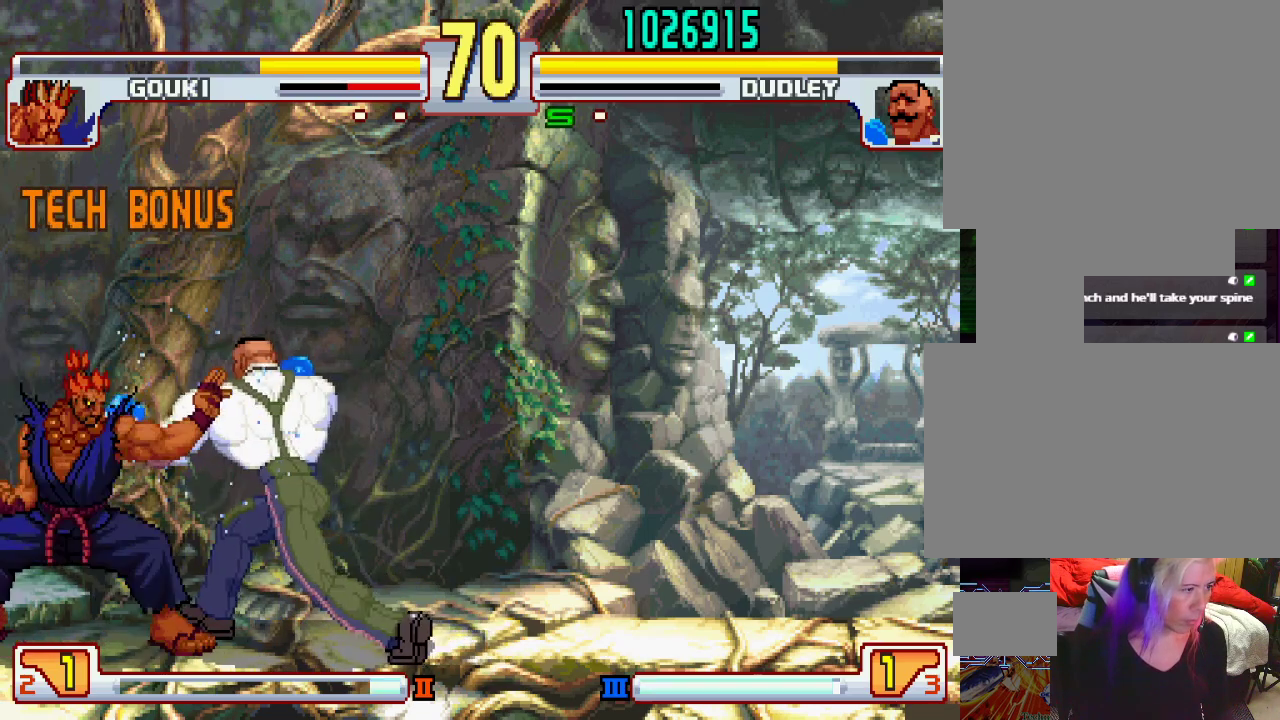
{"buttons": [], "left_stick": "left", "events": [[117, "CIRCLE", "down"], [217, "CIRCLE", "up"], [267, "CIRCLE", "down"], [400, "CIRCLE", "up"]]}
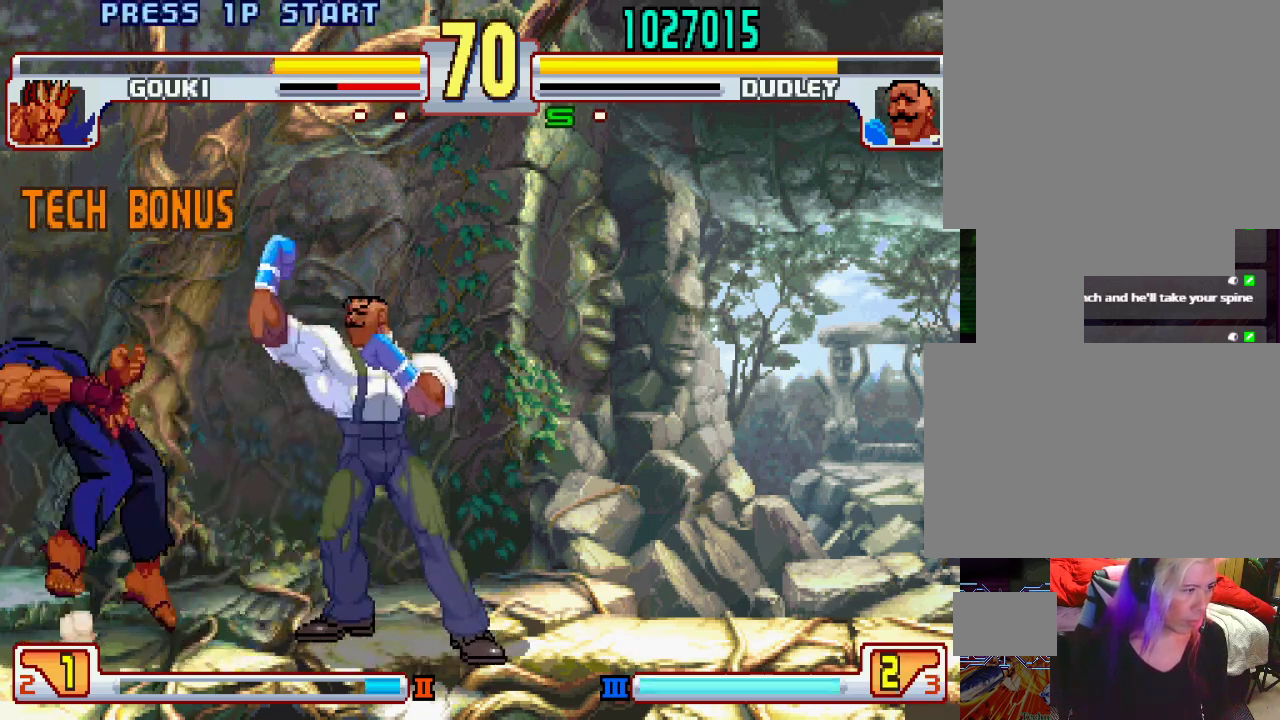
{"buttons": ["CIRCLE"], "left_stick": "left", "events": [[200, "CIRCLE", "down"]]}
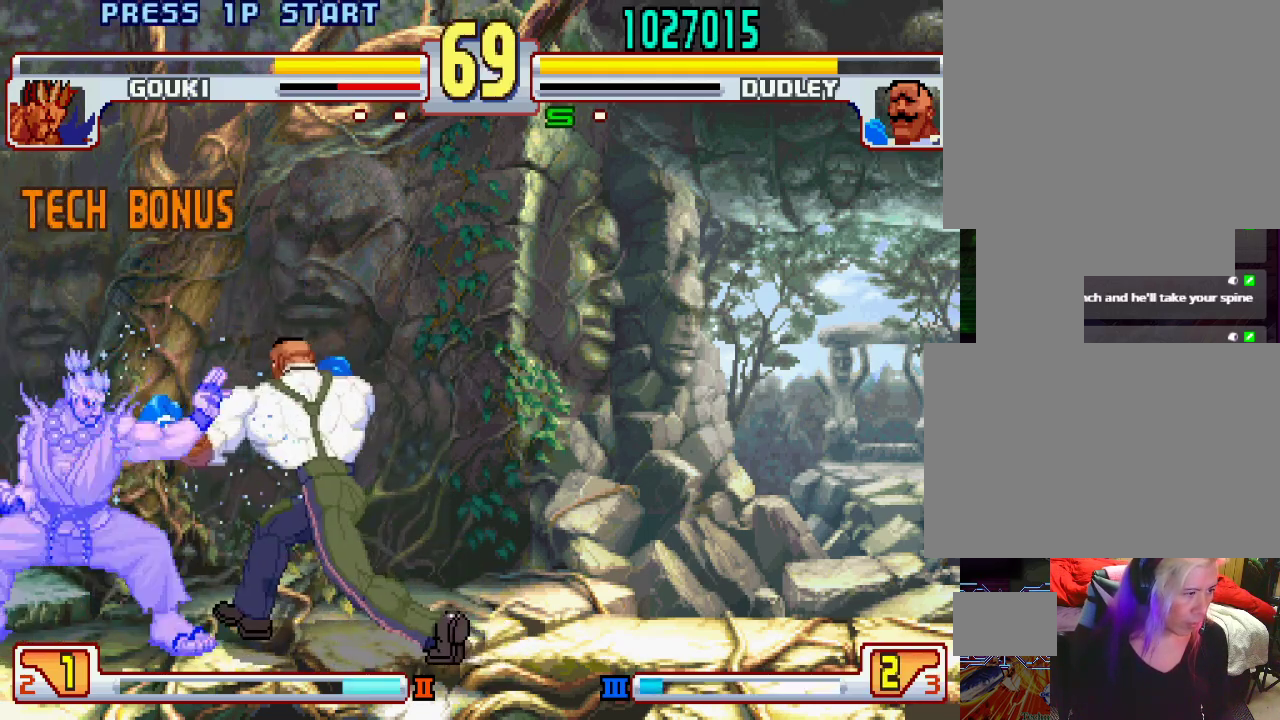
{"buttons": ["CIRCLE"], "left_stick": "left", "events": [[33, "CIRCLE", "up"], [200, "CIRCLE", "down"], [317, "CIRCLE", "up"], [350, "CIRCLE", "down"]]}
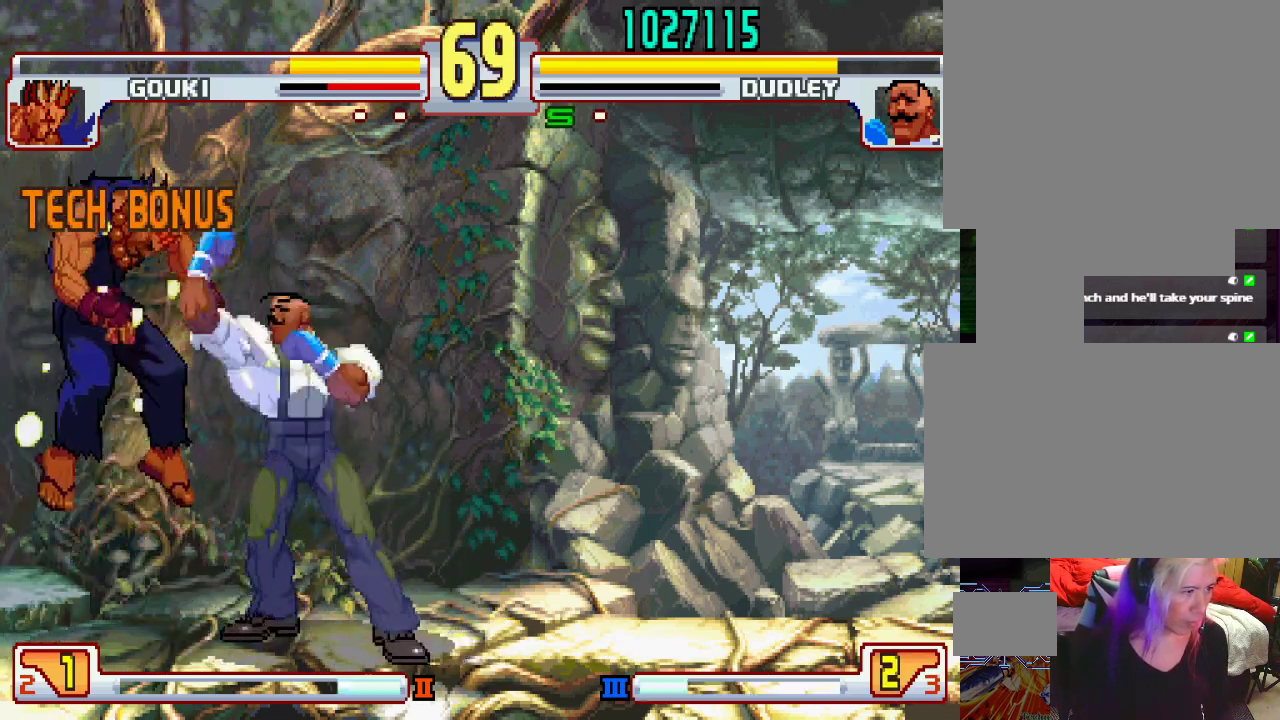
{"buttons": ["CIRCLE"], "left_stick": "down-left", "events": [[117, "CIRCLE", "up"], [350, "left_stick", "down"], [417, "CIRCLE", "down"], [433, "left_stick", "down-left"]]}
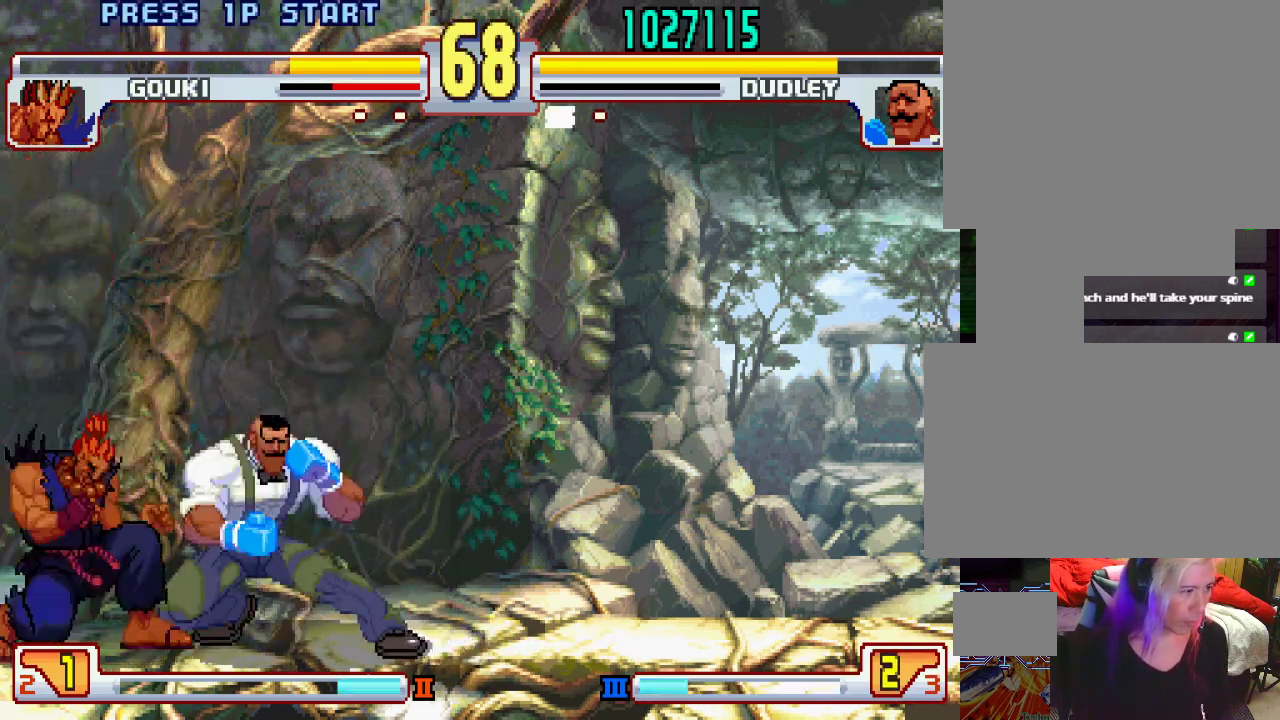
{"buttons": [], "left_stick": "center", "events": [[233, "left_stick", "center"], [300, "CIRCLE", "up"], [367, "left_stick", "right"], [467, "left_stick", "center"]]}
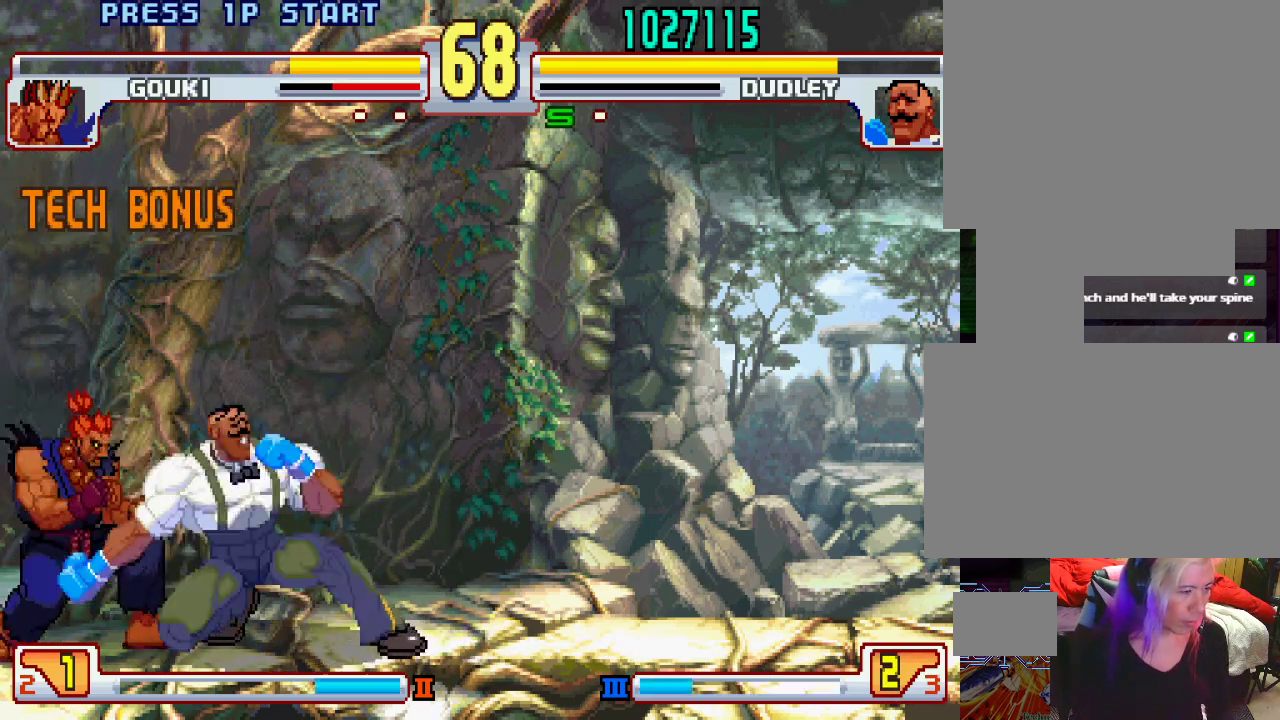
{"buttons": [], "left_stick": "down-right", "events": [[67, "left_stick", "down-right"]]}
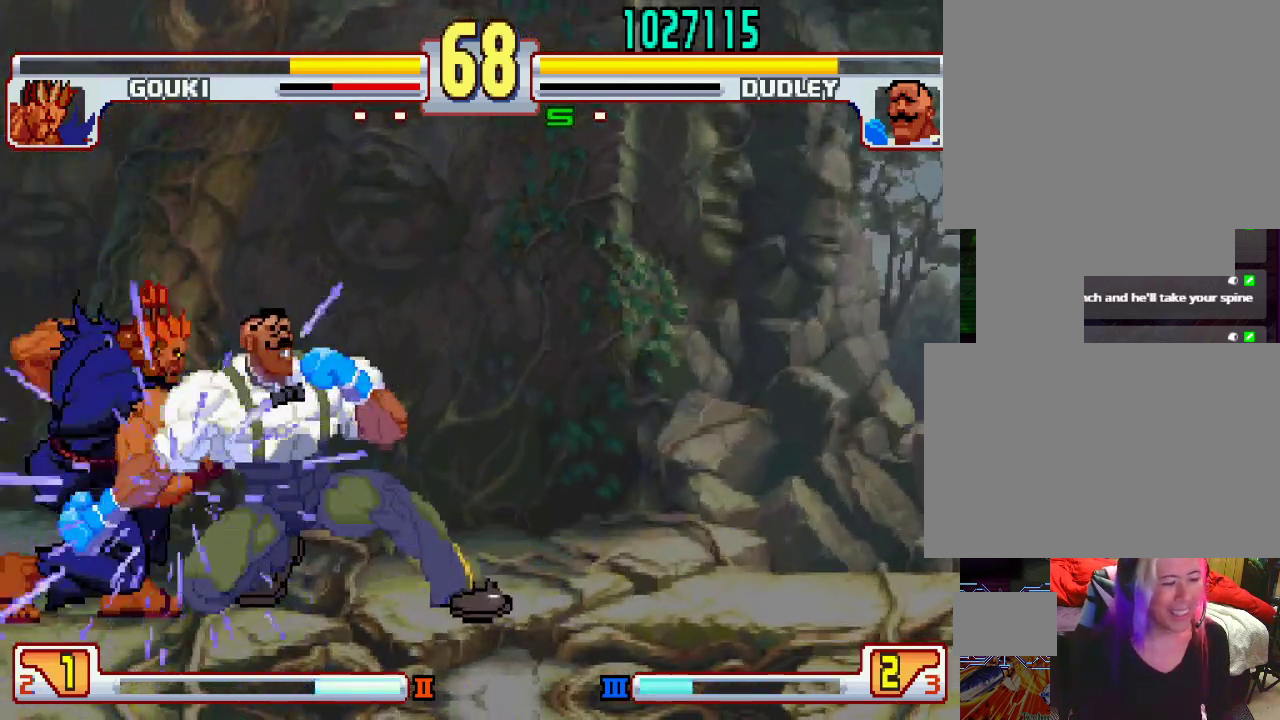
{"buttons": ["SQUARE", "TRIANGLE", "L1"], "left_stick": "right", "events": [[67, "left_stick", "right"], [383, "L1", "down"], [417, "TRIANGLE", "down"], [467, "SQUARE", "down"]]}
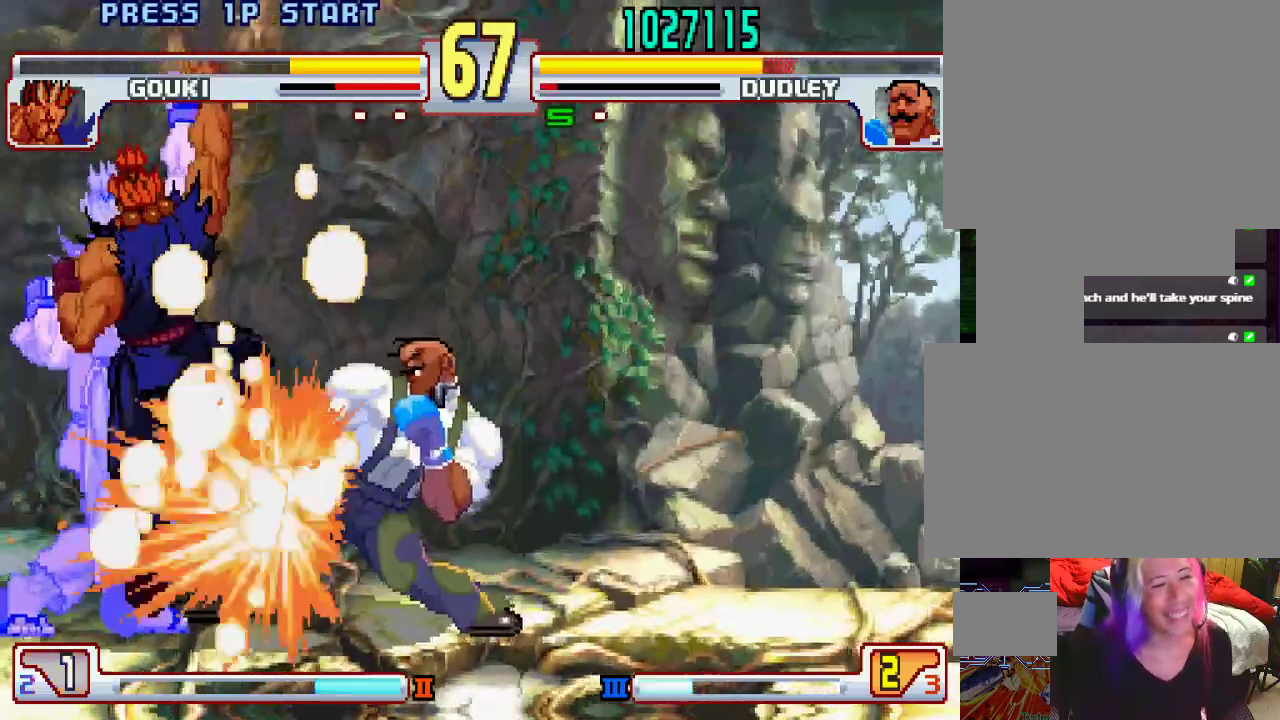
{"buttons": ["CROSS", "CIRCLE", "SQUARE", "TRIANGLE", "L1", "L2"], "left_stick": "center", "events": [[33, "L1", "up"], [33, "TRIANGLE", "up"], [100, "CROSS", "down"], [117, "SQUARE", "up"], [133, "L1", "down"], [183, "CROSS", "up"], [217, "CROSS", "down"], [217, "left_stick", "center"], [233, "L2", "down"], [233, "SQUARE", "down"], [233, "TRIANGLE", "down"], [283, "CIRCLE", "down"]]}
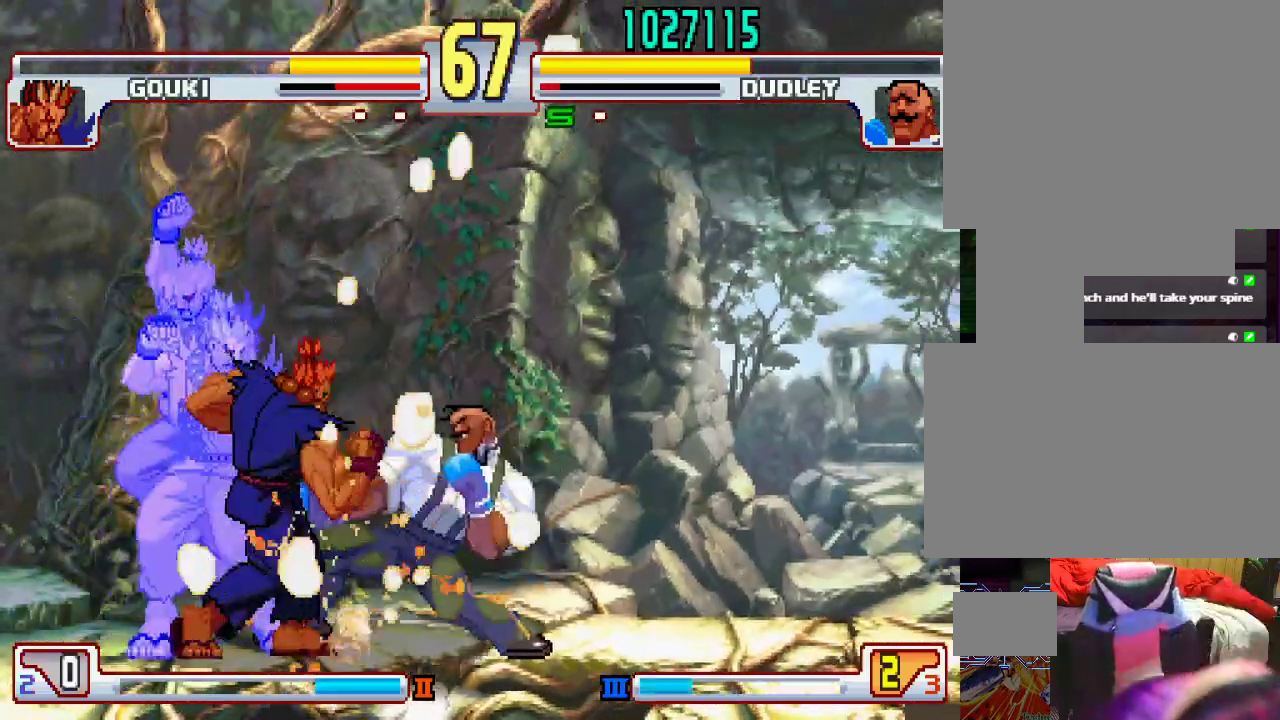
{"buttons": [], "left_stick": "center", "events": [[400, "CIRCLE", "up"], [400, "TRIANGLE", "up"], [450, "L1", "up"], [450, "SQUARE", "up"], [467, "L2", "up"], [483, "CROSS", "up"]]}
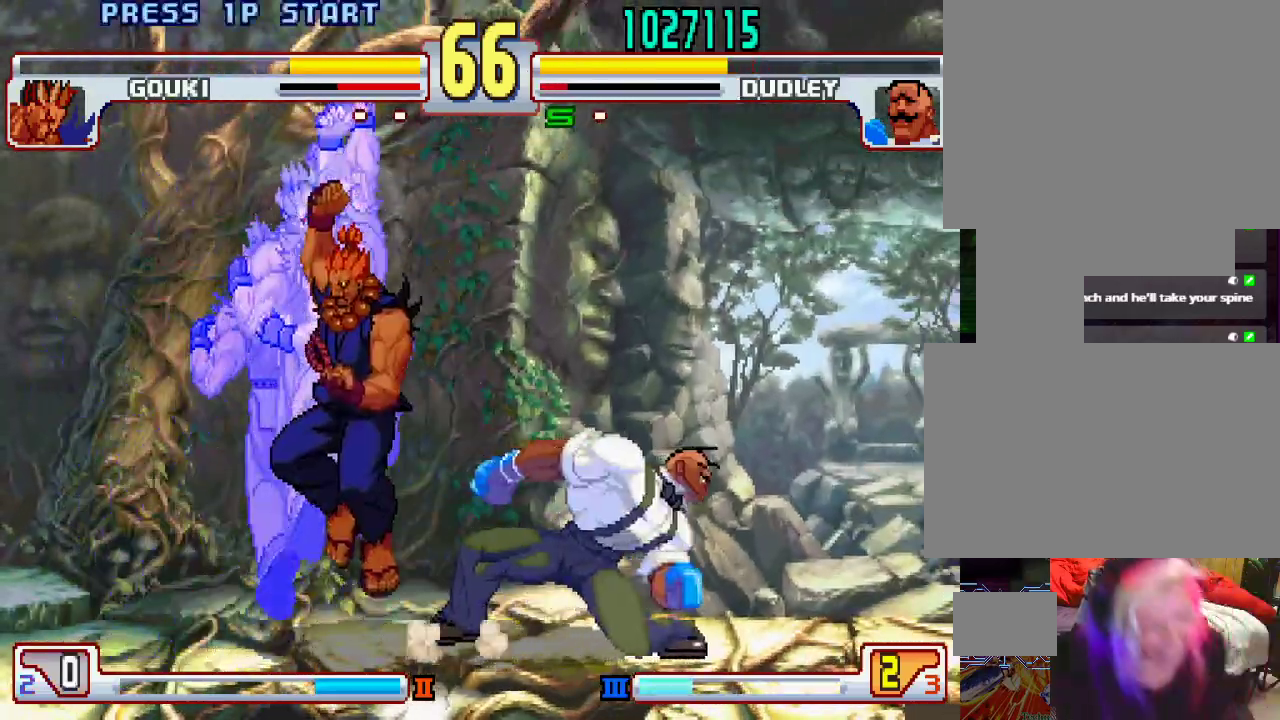
{"buttons": ["SQUARE"], "left_stick": "center", "events": [[117, "L1", "down"], [133, "TRIANGLE", "down"], [167, "left_stick", "right"], [183, "SQUARE", "down"], [200, "L1", "up"], [200, "TRIANGLE", "up"], [250, "SQUARE", "up"], [317, "L1", "down"], [333, "TRIANGLE", "down"], [383, "SQUARE", "down"], [417, "TRIANGLE", "up"], [450, "L1", "up"], [500, "left_stick", "center"]]}
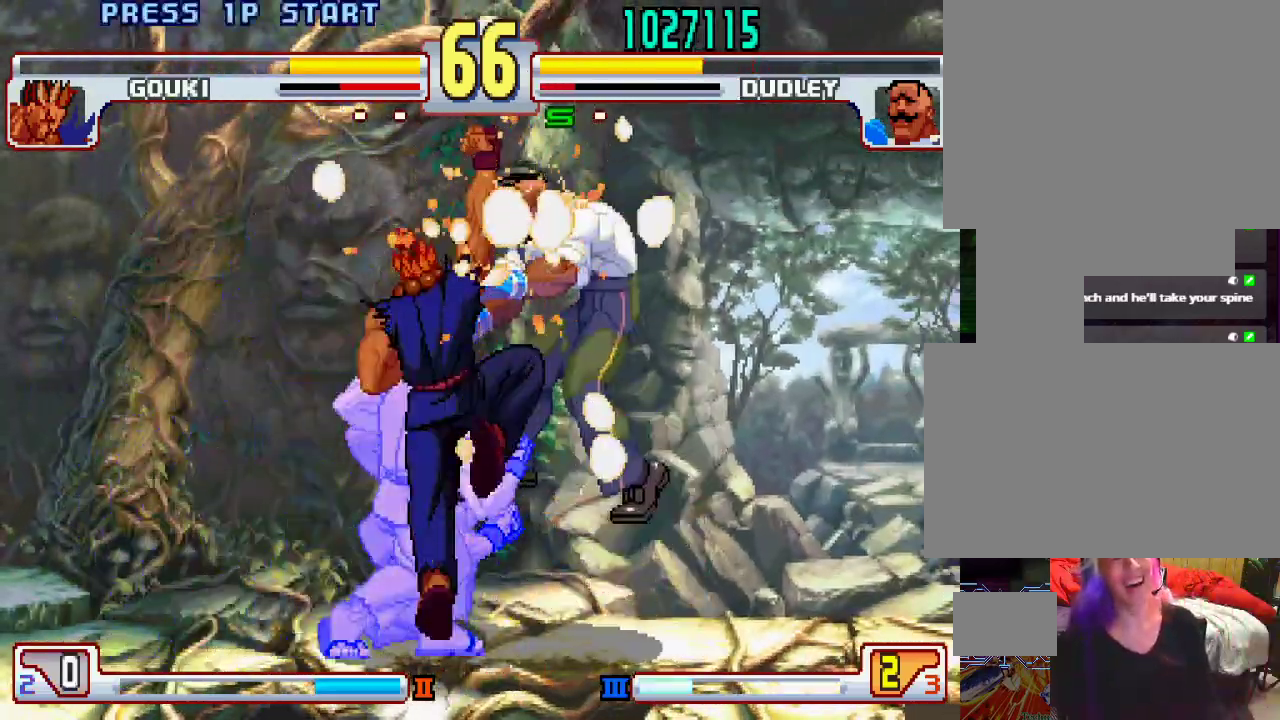
{"buttons": [], "left_stick": "center", "events": [[17, "CROSS", "down"], [17, "L1", "down"], [17, "SQUARE", "up"], [33, "TRIANGLE", "down"], [83, "TRIANGLE", "up"], [100, "CROSS", "up"], [100, "L1", "up"], [183, "left_stick", "right"], [200, "CROSS", "down"], [200, "L1", "down"], [217, "TRIANGLE", "down"], [233, "TRIANGLE", "up"], [250, "L1", "up"], [250, "left_stick", "down"], [300, "CROSS", "up"], [350, "L1", "down"], [350, "TRIANGLE", "down"], [400, "SQUARE", "down"], [417, "TRIANGLE", "up"], [433, "L1", "up"], [450, "left_stick", "center"], [467, "SQUARE", "up"]]}
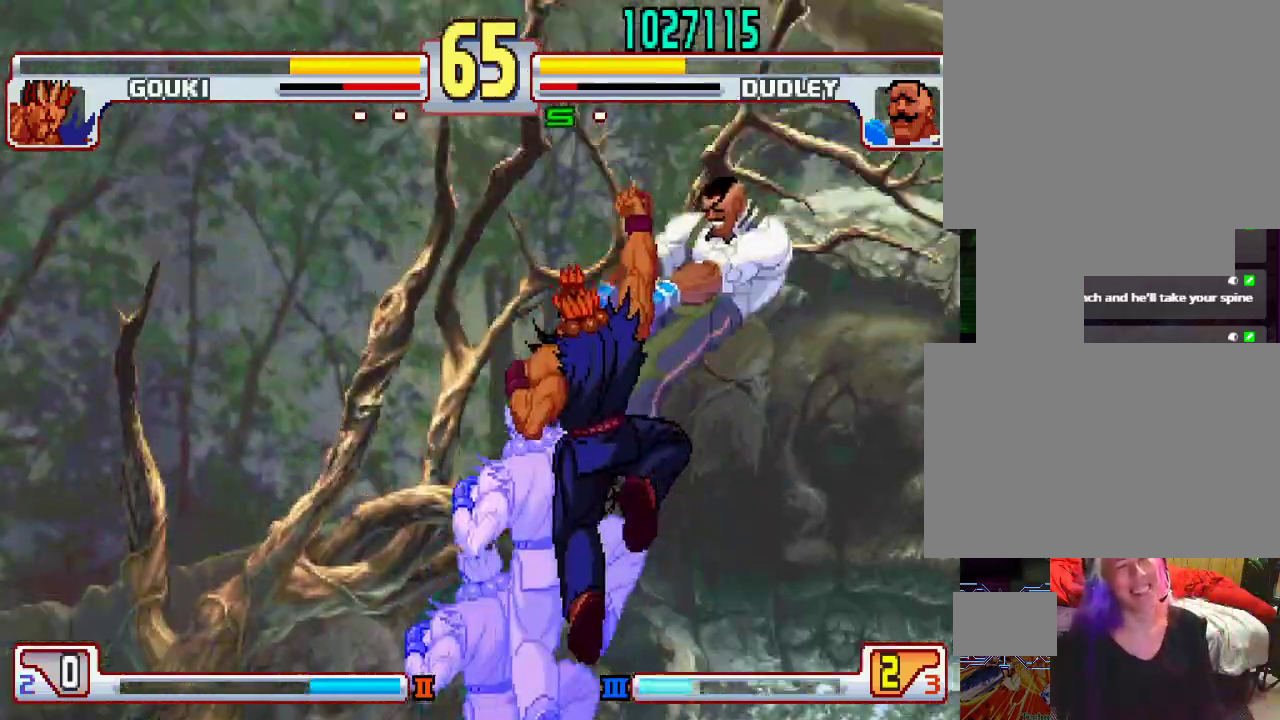
{"buttons": ["CROSS", "TRIANGLE", "L1"], "left_stick": "center", "events": [[17, "L1", "down"], [17, "TRIANGLE", "down"], [17, "left_stick", "down-right"], [50, "TRIANGLE", "up"], [67, "SQUARE", "down"], [83, "left_stick", "center"], [117, "SQUARE", "up"], [133, "TRIANGLE", "down"], [167, "SQUARE", "down"], [167, "TRIANGLE", "up"], [183, "L1", "up"], [250, "L1", "down"], [250, "SQUARE", "up"], [250, "TRIANGLE", "down"], [267, "CROSS", "down"], [283, "CROSS", "up"], [317, "L1", "up"], [317, "SQUARE", "down"], [317, "TRIANGLE", "up"], [333, "CROSS", "down"], [350, "L1", "down"], [350, "SQUARE", "up"], [350, "TRIANGLE", "down"], [417, "CROSS", "up"], [417, "TRIANGLE", "up"], [433, "L1", "up"], [450, "CROSS", "down"], [450, "SQUARE", "down"], [500, "L1", "down"], [500, "SQUARE", "up"], [500, "TRIANGLE", "down"]]}
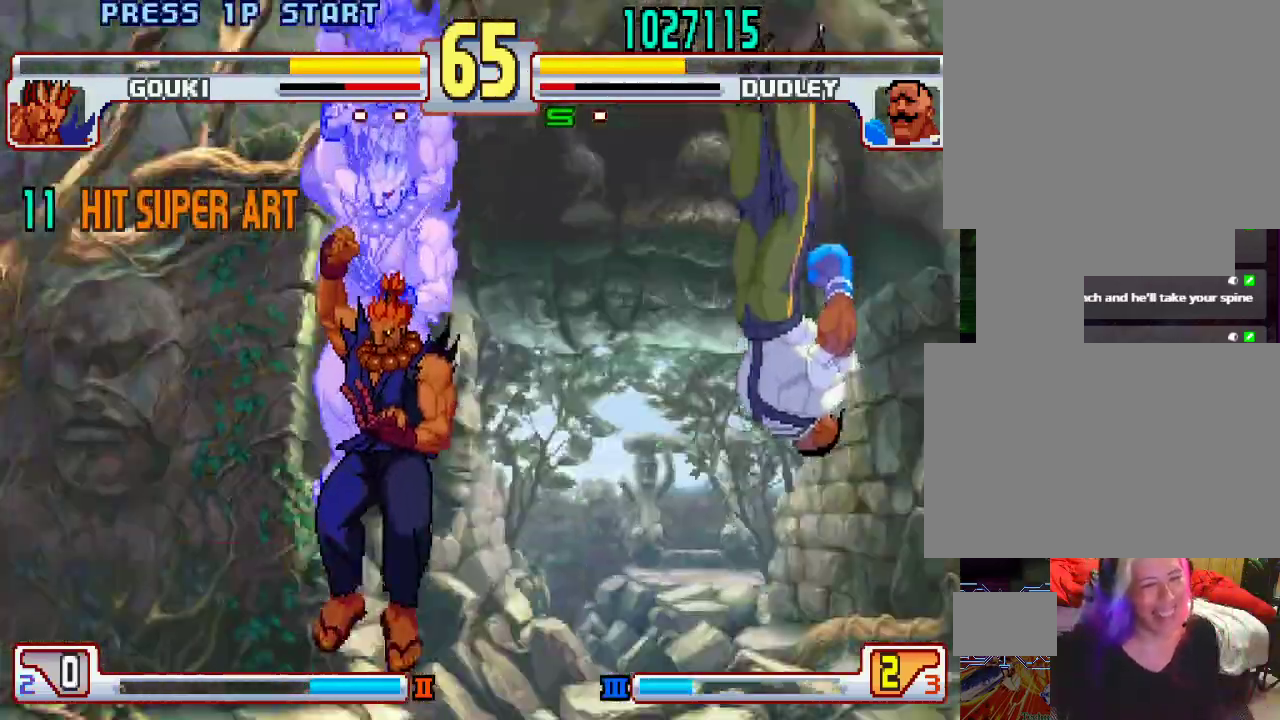
{"buttons": [], "left_stick": "right", "events": [[50, "L1", "up"], [50, "SQUARE", "down"], [50, "TRIANGLE", "up"], [117, "L1", "down"], [117, "TRIANGLE", "down"], [150, "SQUARE", "up"], [167, "CROSS", "up"], [183, "TRIANGLE", "up"], [183, "left_stick", "right"], [200, "L1", "up"], [200, "SQUARE", "down"], [217, "CROSS", "down"], [233, "L1", "down"], [233, "SQUARE", "up"], [233, "TRIANGLE", "down"], [267, "CROSS", "up"], [317, "SQUARE", "down"], [333, "CROSS", "down"], [333, "L1", "up"], [333, "TRIANGLE", "up"], [350, "CROSS", "up"], [367, "L1", "down"], [367, "TRIANGLE", "down"], [383, "SQUARE", "up"], [433, "TRIANGLE", "up"], [467, "L1", "up"]]}
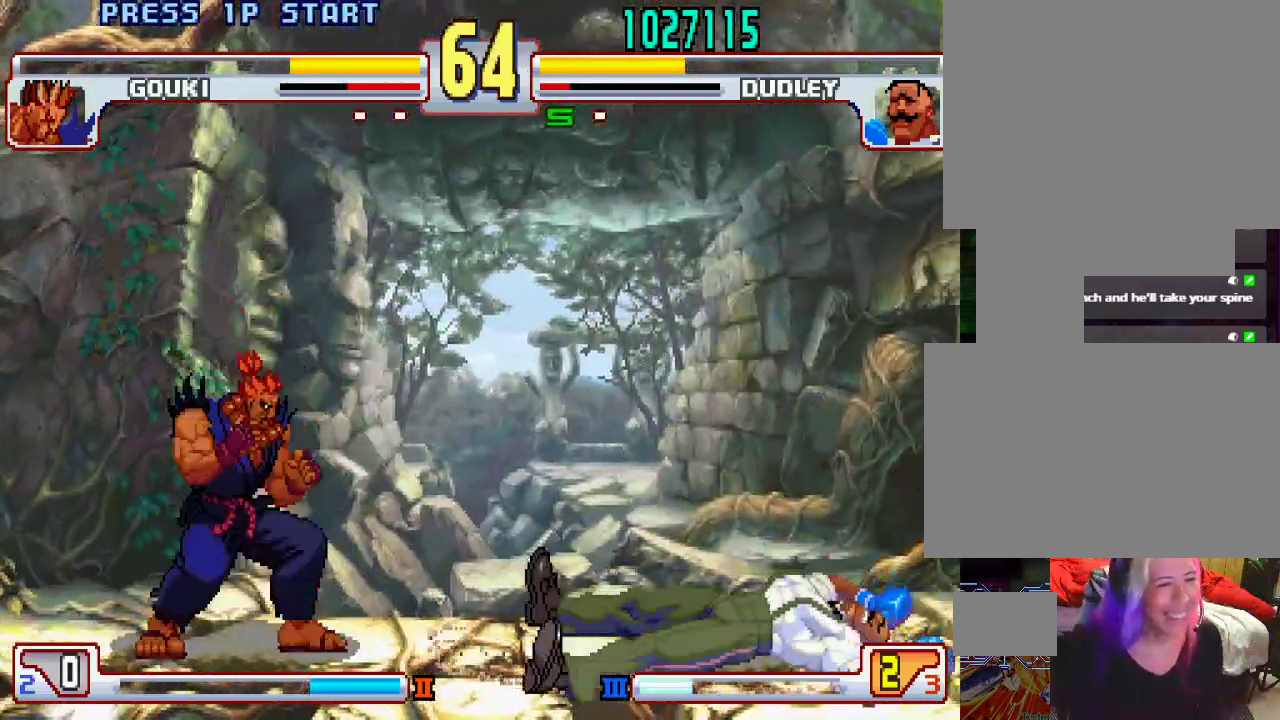
{"buttons": [], "left_stick": "right", "events": [[283, "left_stick", "down"], [367, "left_stick", "left"], [433, "left_stick", "right"]]}
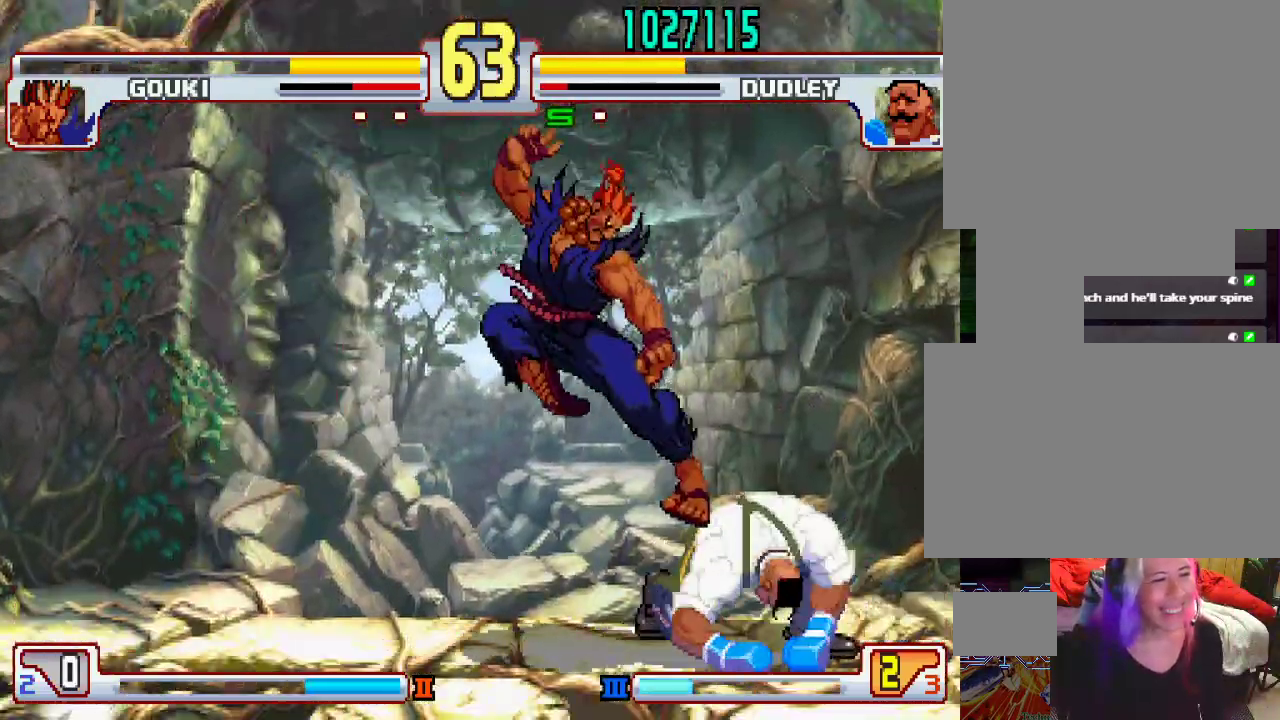
{"buttons": [], "left_stick": "down-right", "events": [[17, "left_stick", "down"], [83, "L2", "down"], [83, "left_stick", "left"], [100, "L1", "down"], [100, "TRIANGLE", "down"], [117, "L2", "up"], [117, "SQUARE", "down"], [133, "left_stick", "center"], [150, "L1", "up"], [150, "TRIANGLE", "up"], [167, "SQUARE", "up"], [333, "left_stick", "down-right"]]}
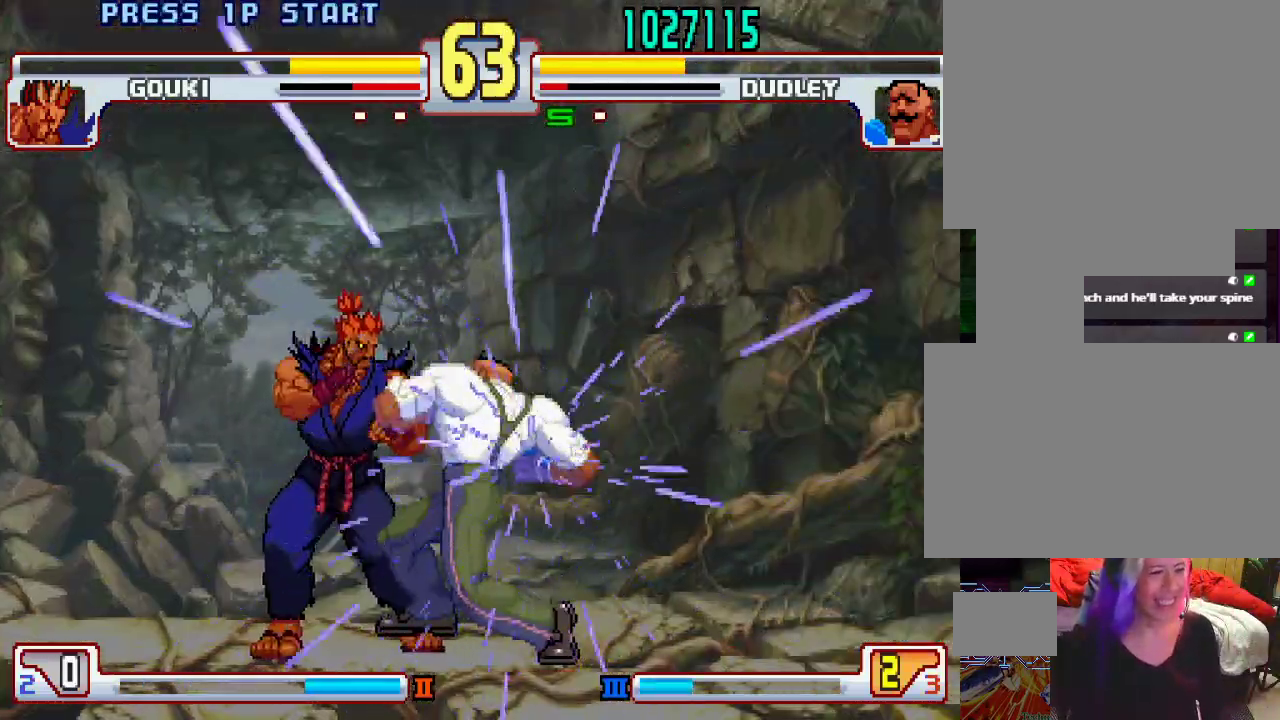
{"buttons": [], "left_stick": "center", "events": [[67, "left_stick", "center"]]}
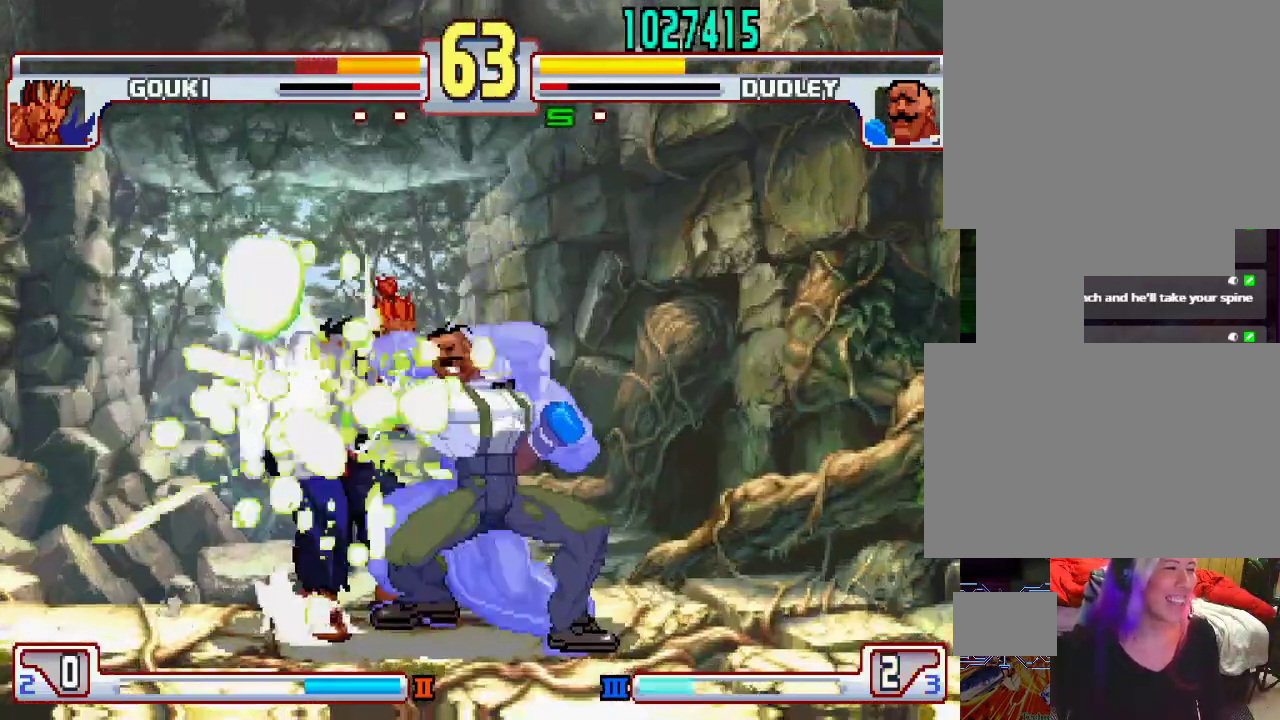
{"buttons": [], "left_stick": "center", "events": []}
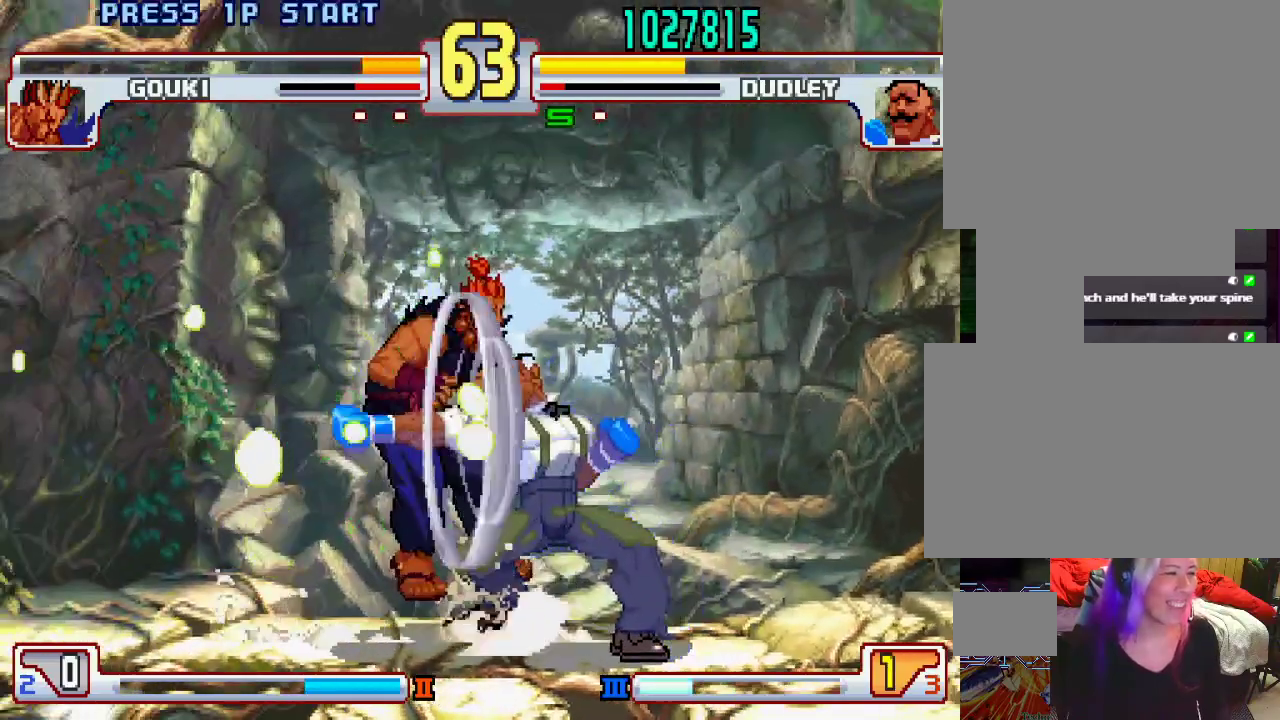
{"buttons": [], "left_stick": "left", "events": [[400, "left_stick", "left"]]}
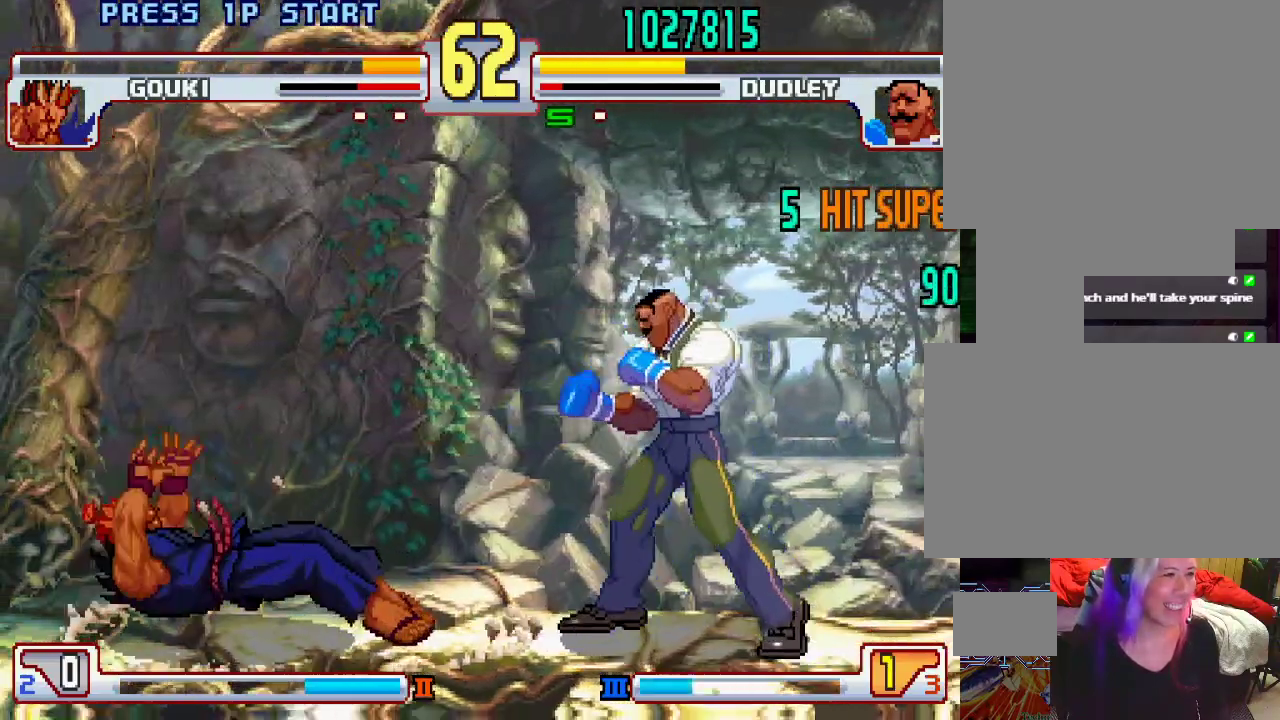
{"buttons": [], "left_stick": "left", "events": [[117, "CIRCLE", "down"], [183, "CIRCLE", "up"]]}
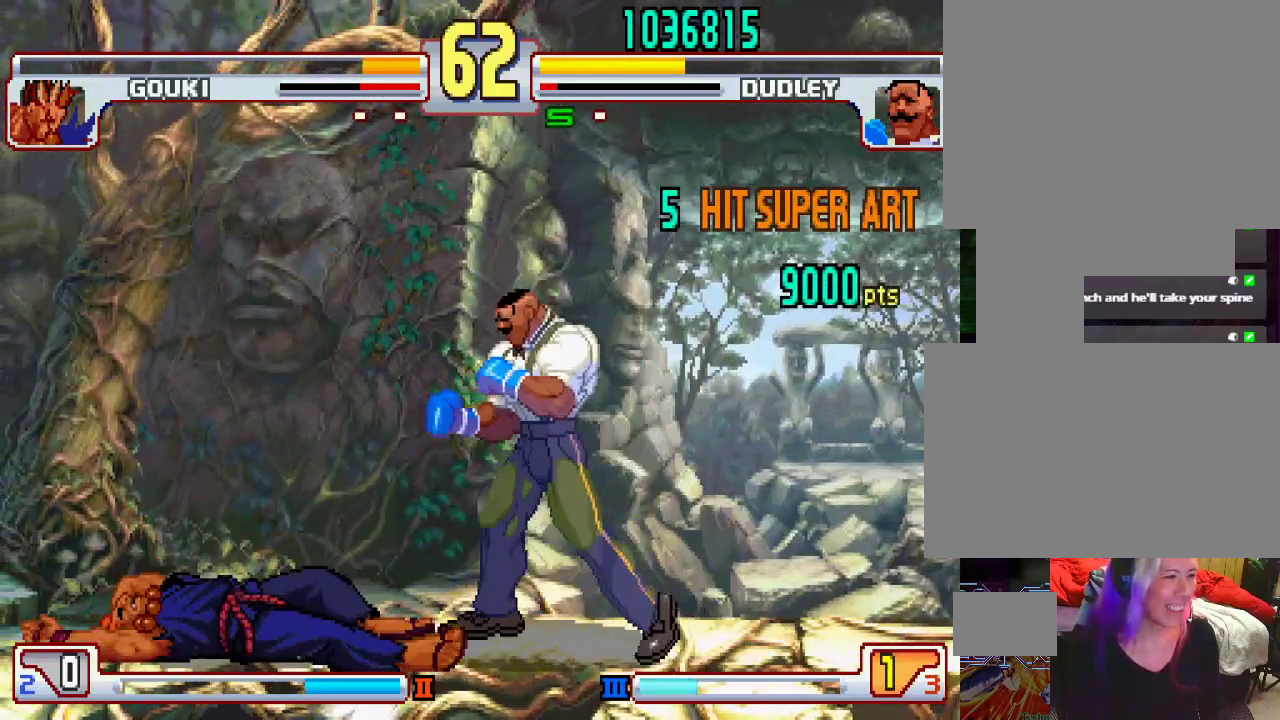
{"buttons": ["CIRCLE"], "left_stick": "left", "events": [[200, "left_stick", "center"], [417, "left_stick", "left"], [500, "CIRCLE", "down"]]}
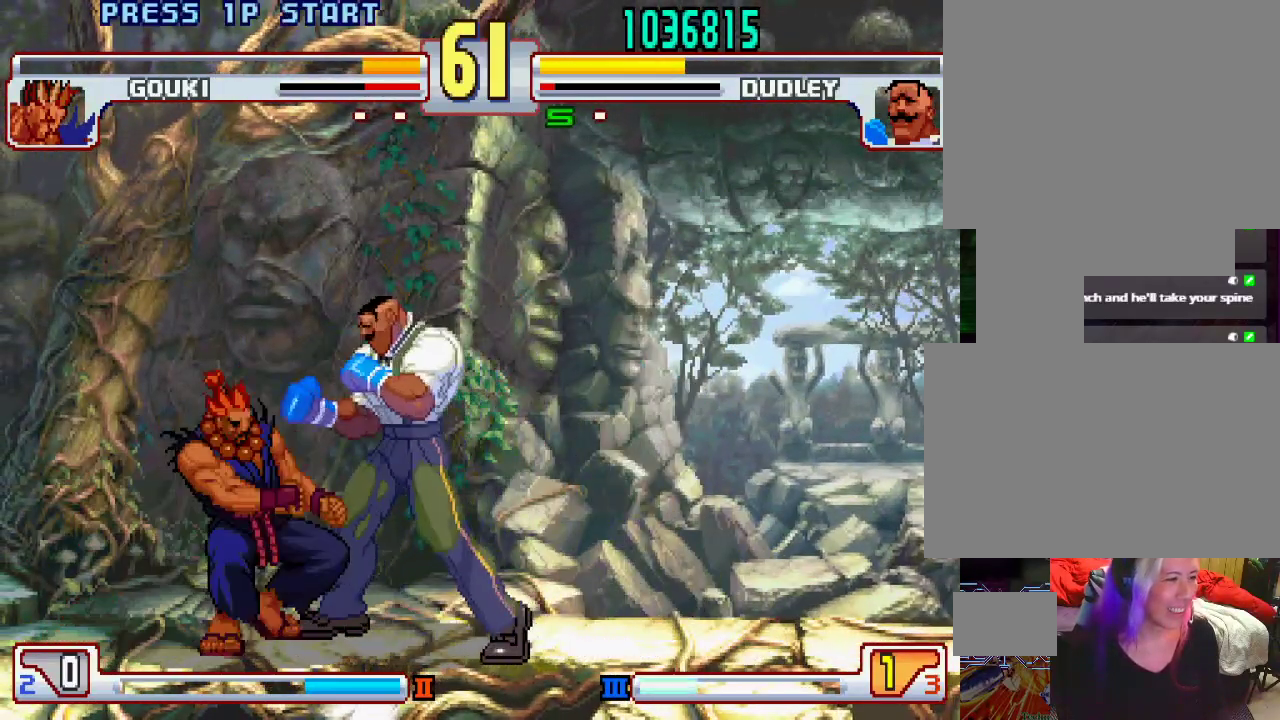
{"buttons": ["CIRCLE"], "left_stick": "left", "events": [[367, "CIRCLE", "up"], [483, "CIRCLE", "down"]]}
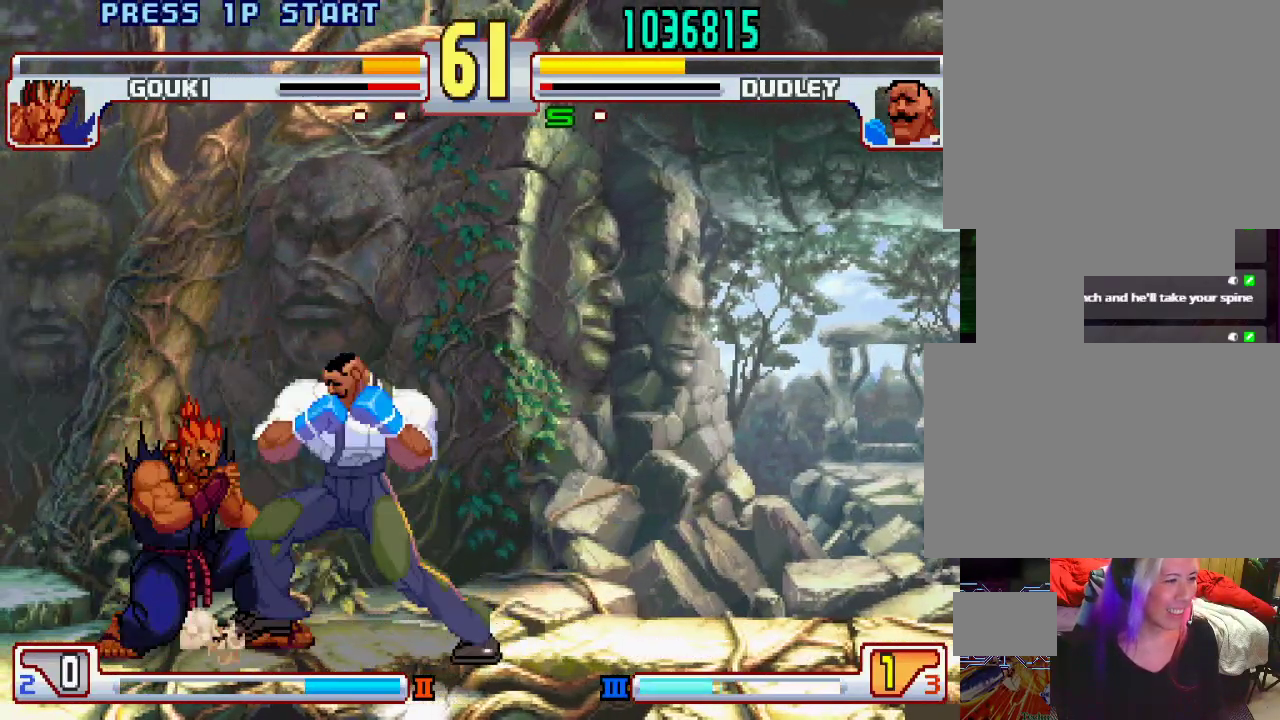
{"buttons": ["CIRCLE"], "left_stick": "left", "events": [[317, "CIRCLE", "up"], [467, "CIRCLE", "down"]]}
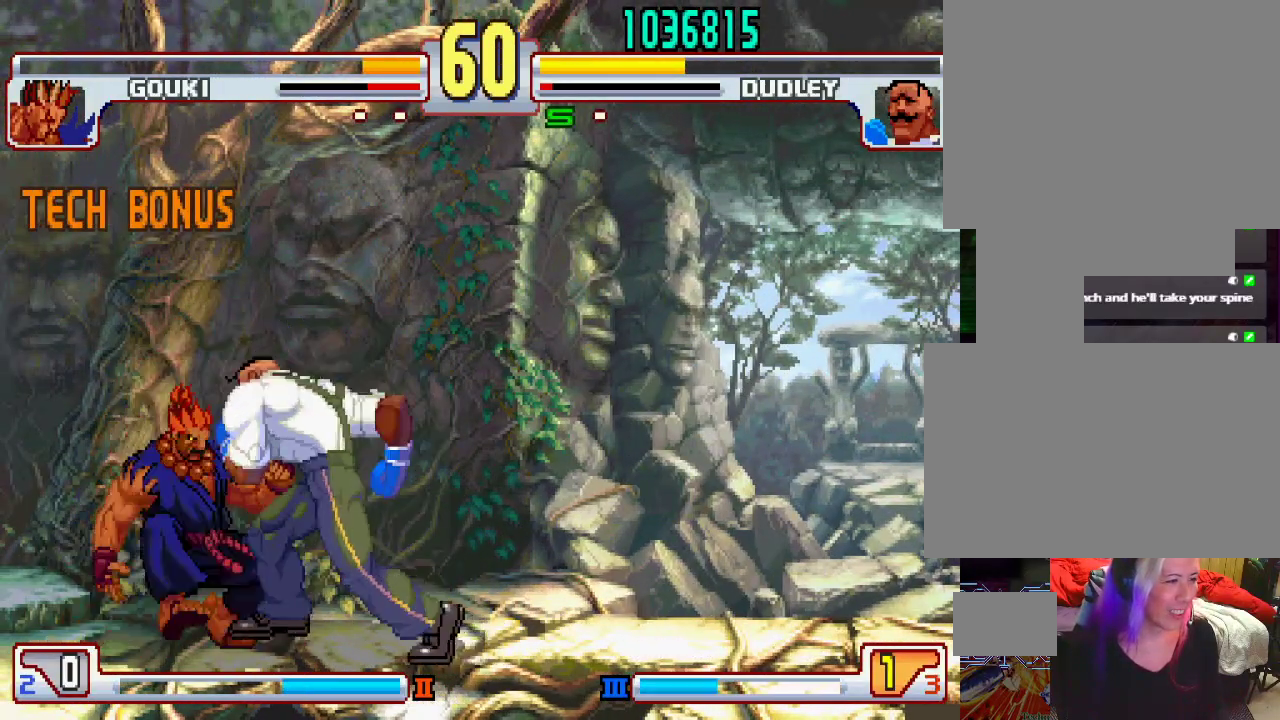
{"buttons": ["CIRCLE"], "left_stick": "left", "events": [[33, "CIRCLE", "up"], [83, "CIRCLE", "down"], [283, "CIRCLE", "up"], [467, "CIRCLE", "down"]]}
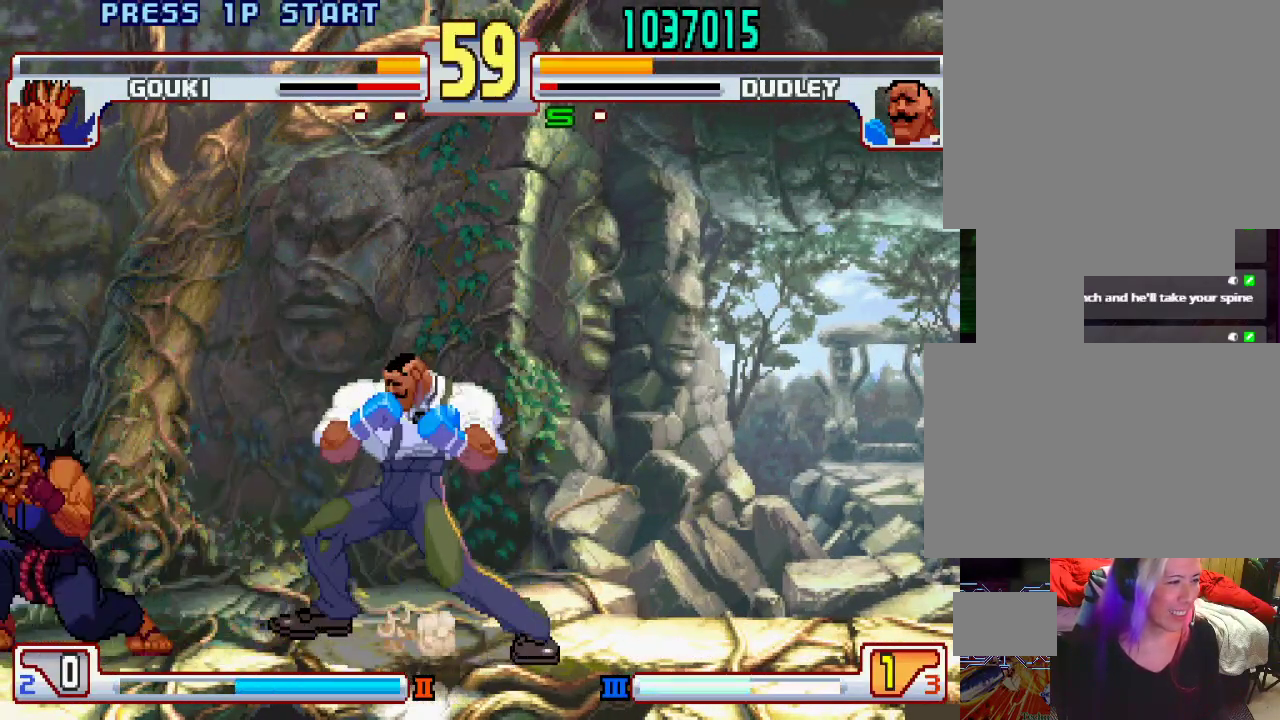
{"buttons": [], "left_stick": "right", "events": [[217, "CIRCLE", "up"], [233, "CIRCLE", "down"], [350, "CIRCLE", "up"], [383, "left_stick", "center"], [433, "left_stick", "right"]]}
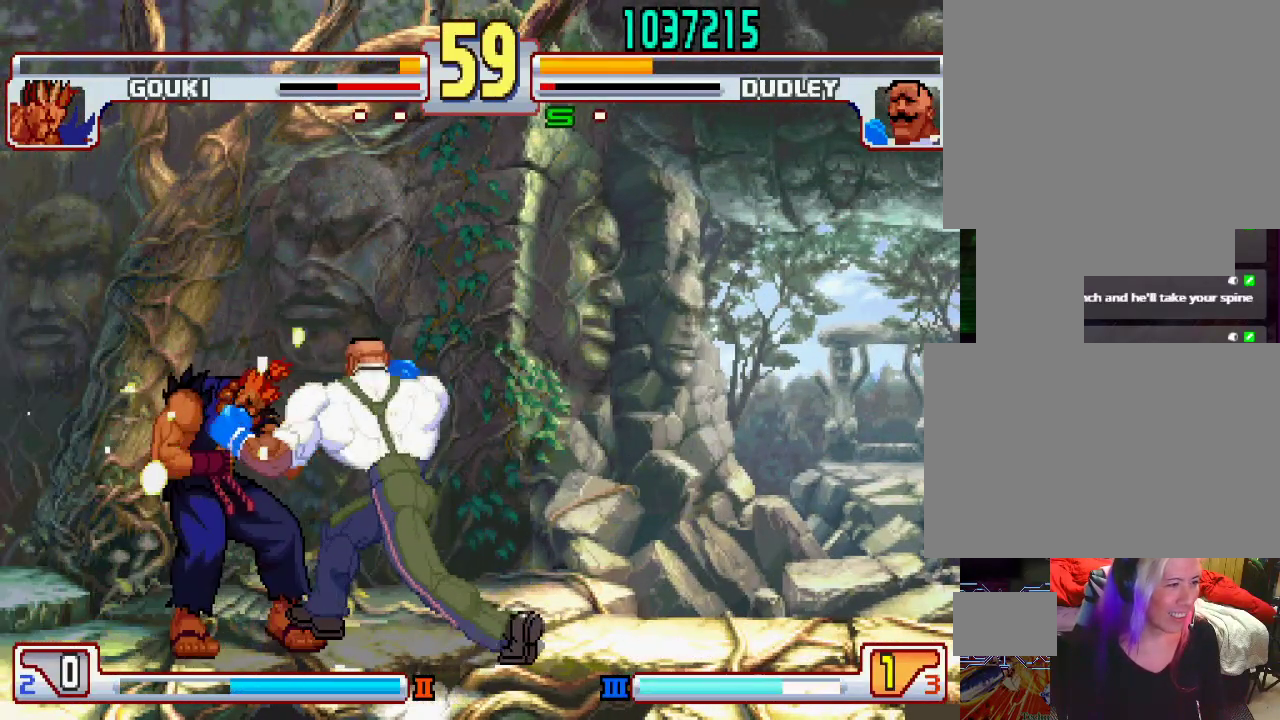
{"buttons": ["TRIANGLE"], "left_stick": "down-right", "events": [[50, "left_stick", "down-right"], [267, "TRIANGLE", "down"]]}
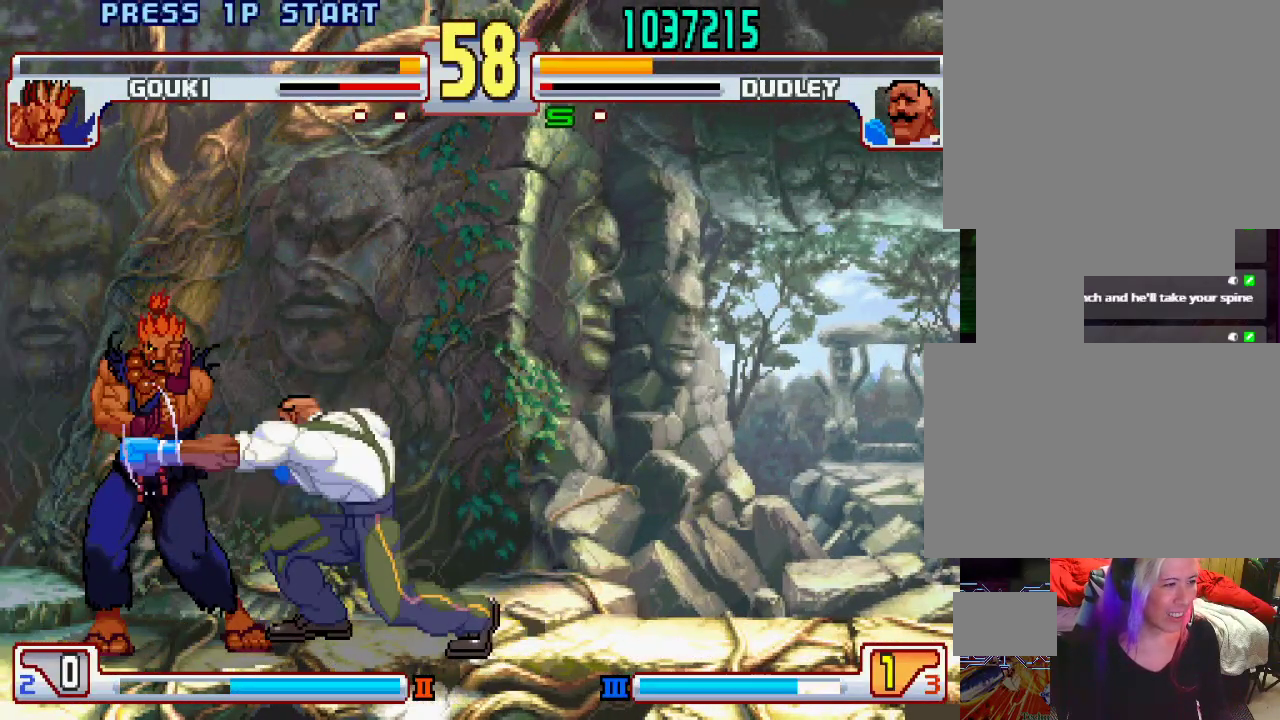
{"buttons": [], "left_stick": "right", "events": [[67, "left_stick", "center"], [100, "TRIANGLE", "up"], [267, "left_stick", "right"]]}
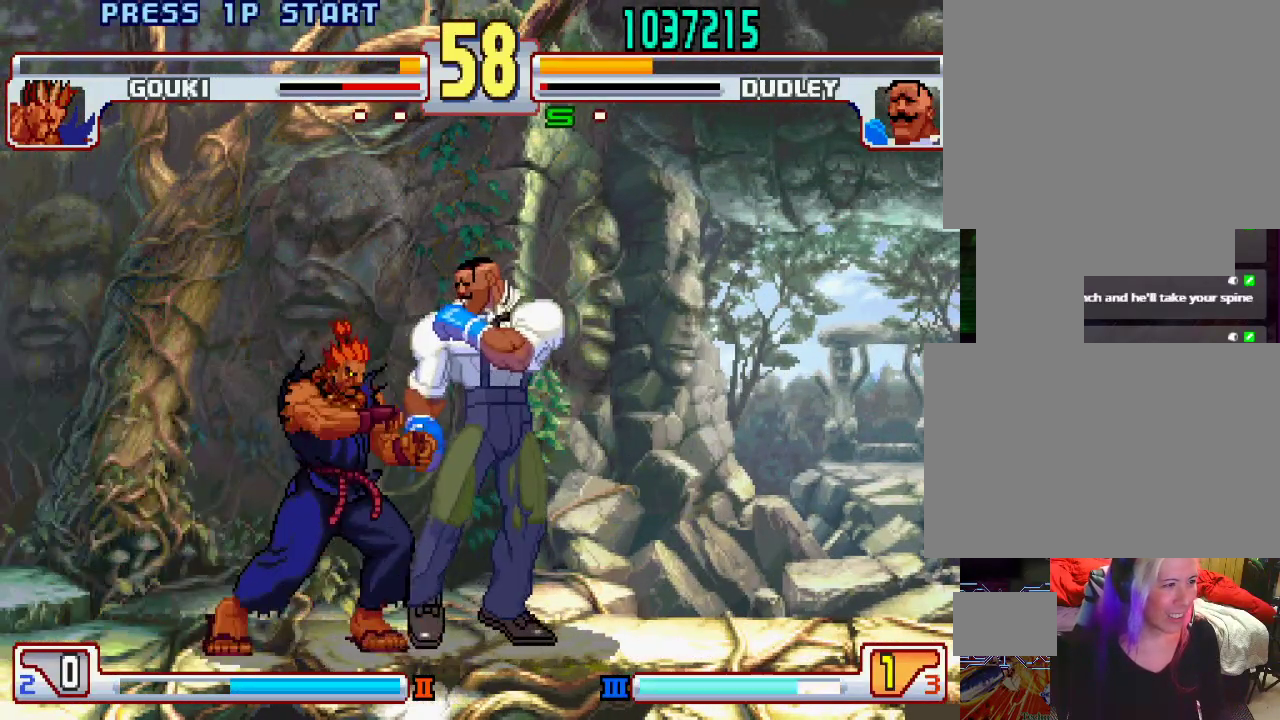
{"buttons": [], "left_stick": "down-right", "events": [[217, "left_stick", "down-right"]]}